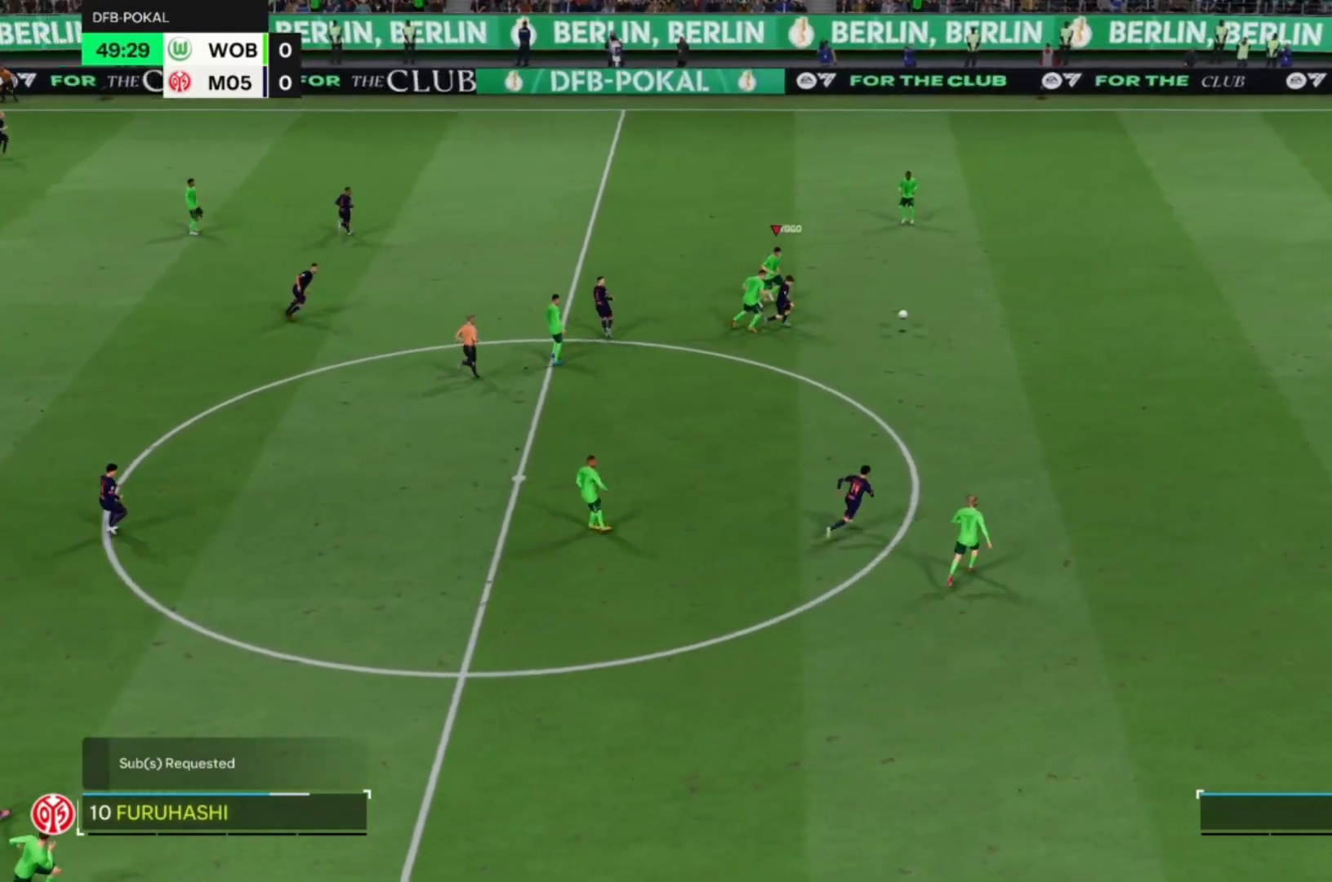
Gameplay with a controller (PlayStation layout); each line is a JSON object with the inputs held at the frame after it (dt_ms = milliseconds from this image to that frame). "events" lists button and stick changes between this image and that frame as [ms after this image, input, new state], when the widget could be followed in between. Not read: L1 L3 R3 right_stick.
{"dt_ms": 500, "buttons": ["CROSS", "SQUARE", "R1"], "left_stick": "center", "events": [[167, "SQUARE", "down"]]}
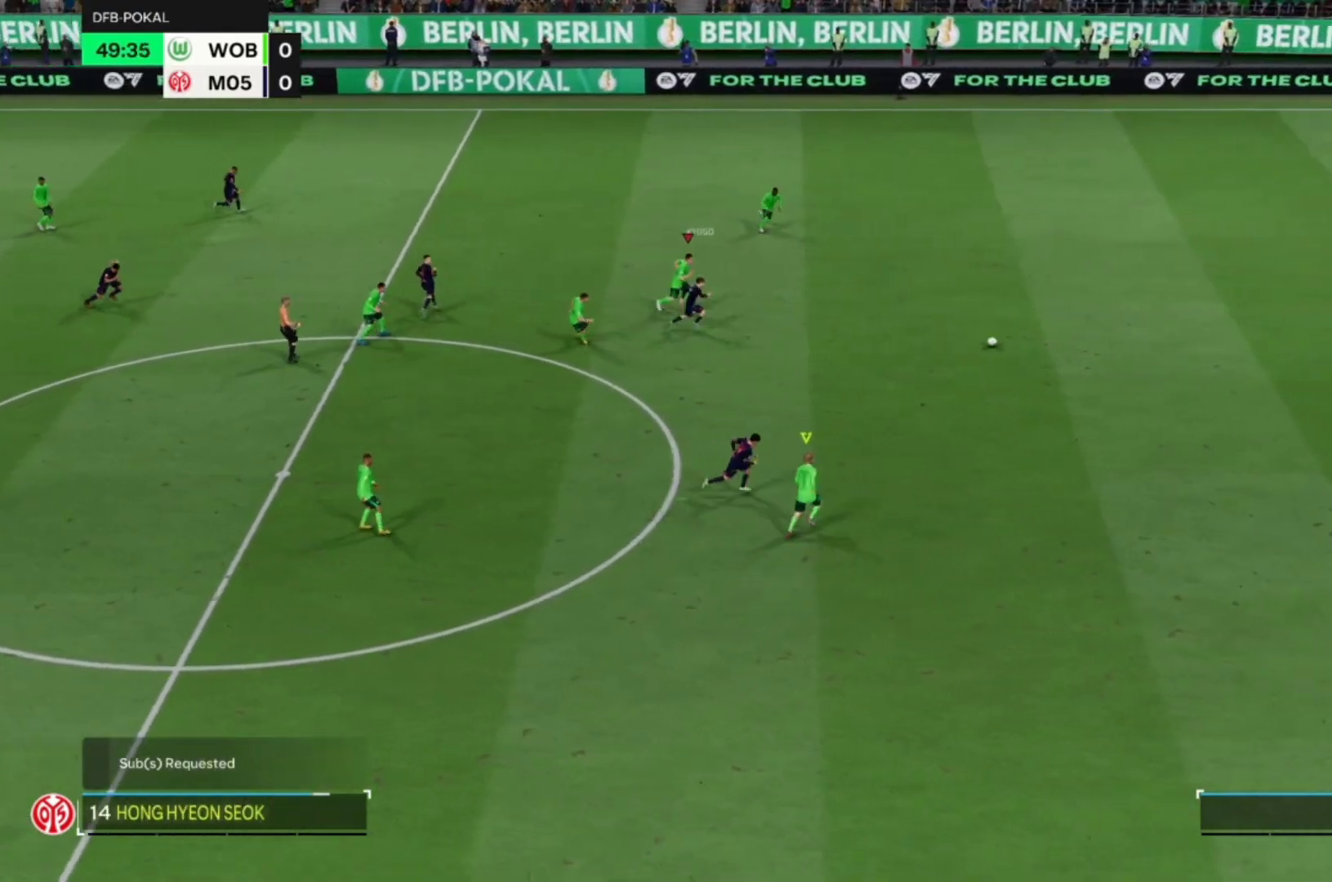
{"dt_ms": 500, "buttons": ["CROSS", "SQUARE", "R1"], "left_stick": "up-right", "events": [[300, "left_stick", "up-right"]]}
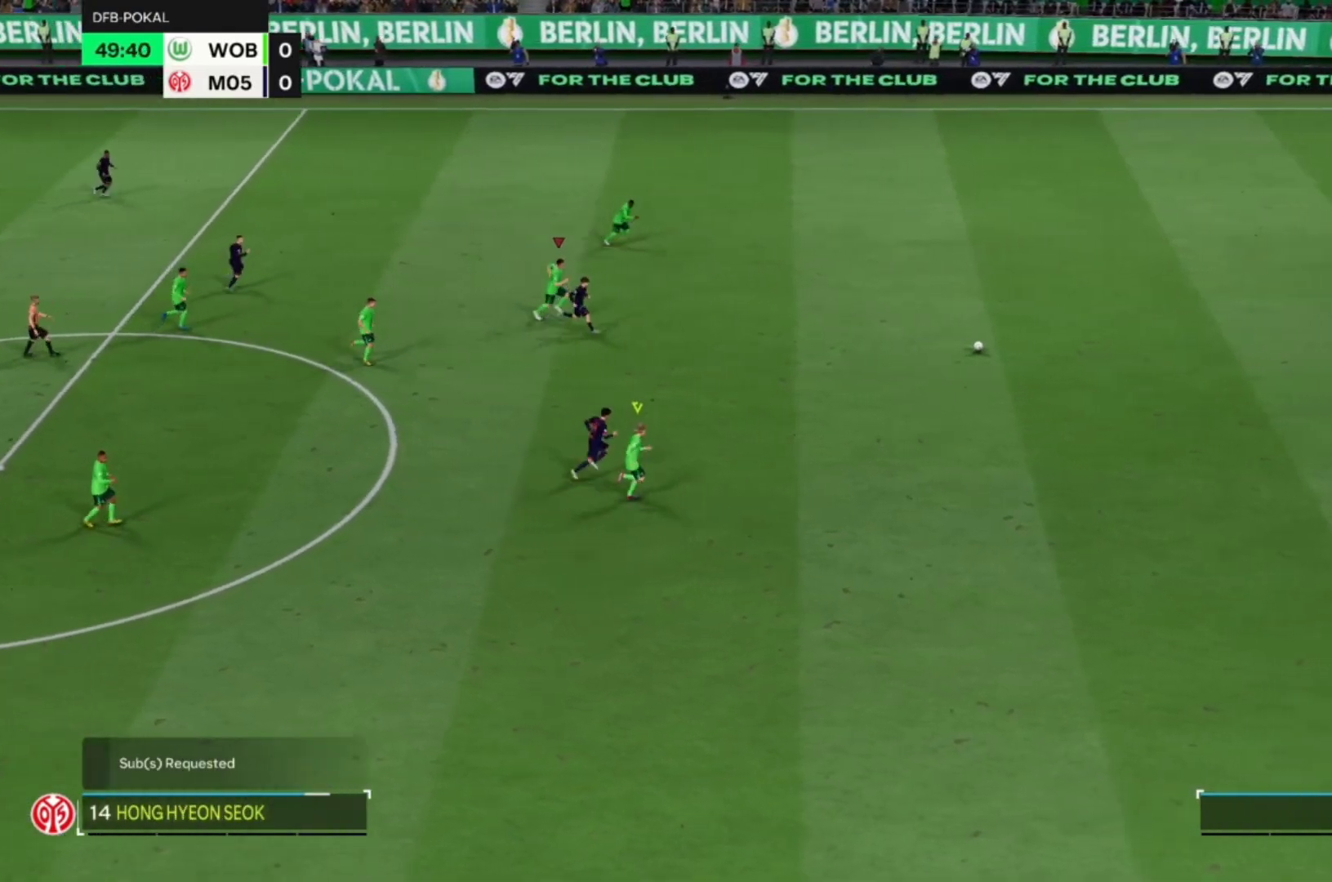
{"dt_ms": 500, "buttons": ["CROSS", "SQUARE", "R1"], "left_stick": "up-right", "events": []}
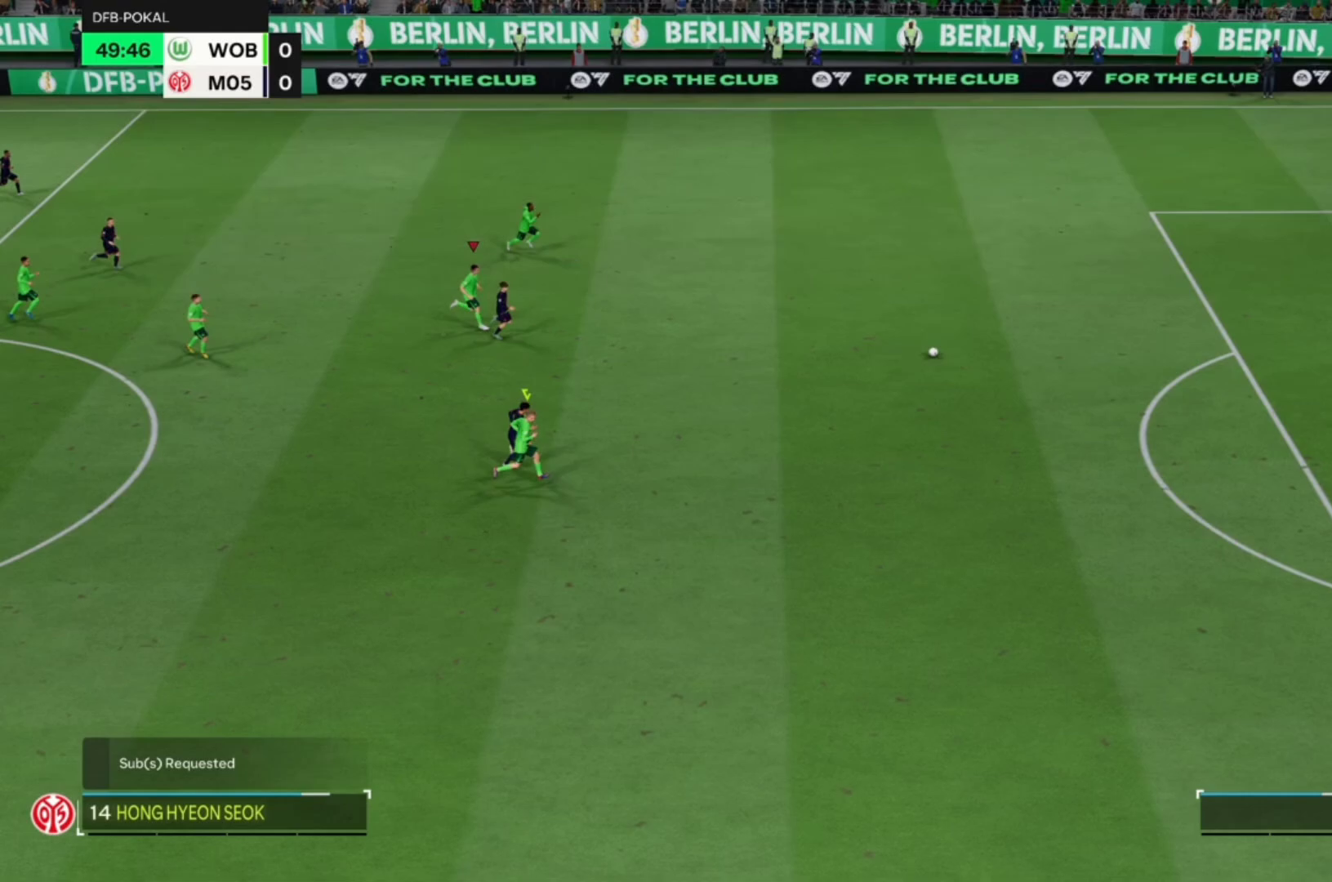
{"dt_ms": 500, "buttons": ["TRIANGLE", "R1"], "left_stick": "center", "events": [[233, "SQUARE", "up"], [267, "CROSS", "up"], [400, "TRIANGLE", "down"], [500, "left_stick", "center"]]}
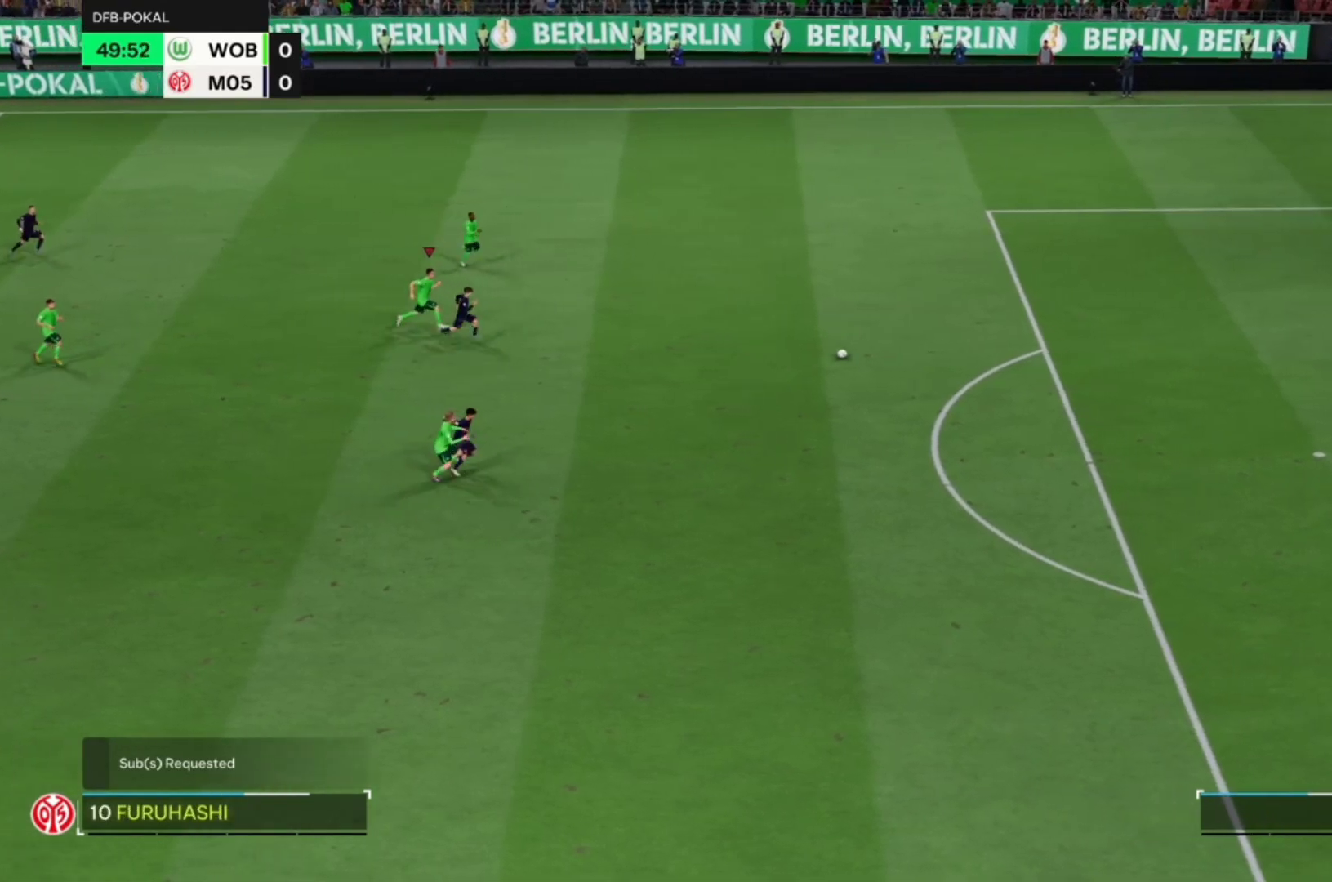
{"dt_ms": 500, "buttons": ["TRIANGLE", "R1", "R2"], "left_stick": "center"}
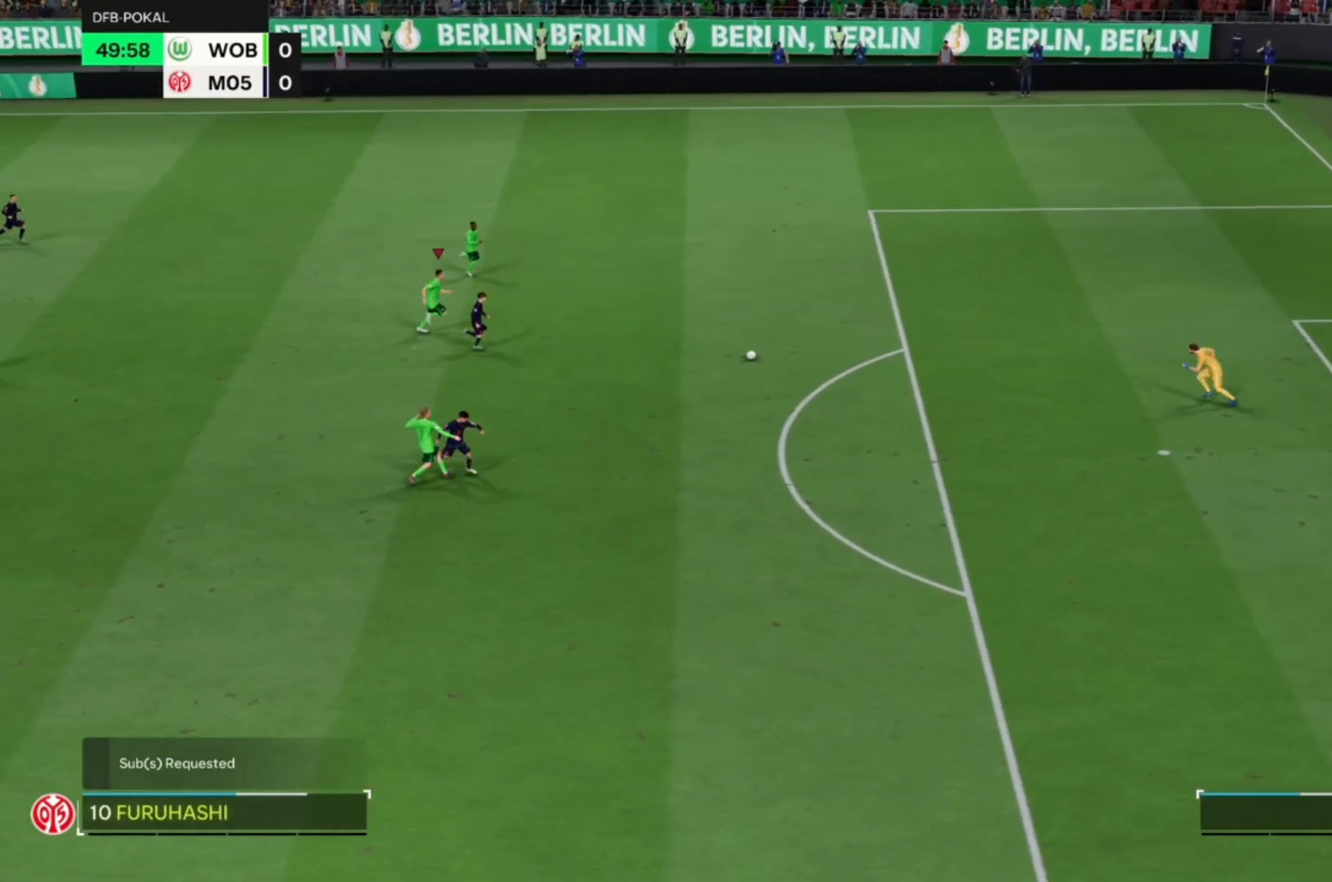
{"dt_ms": 500, "buttons": ["TRIANGLE", "R1"], "left_stick": "center"}
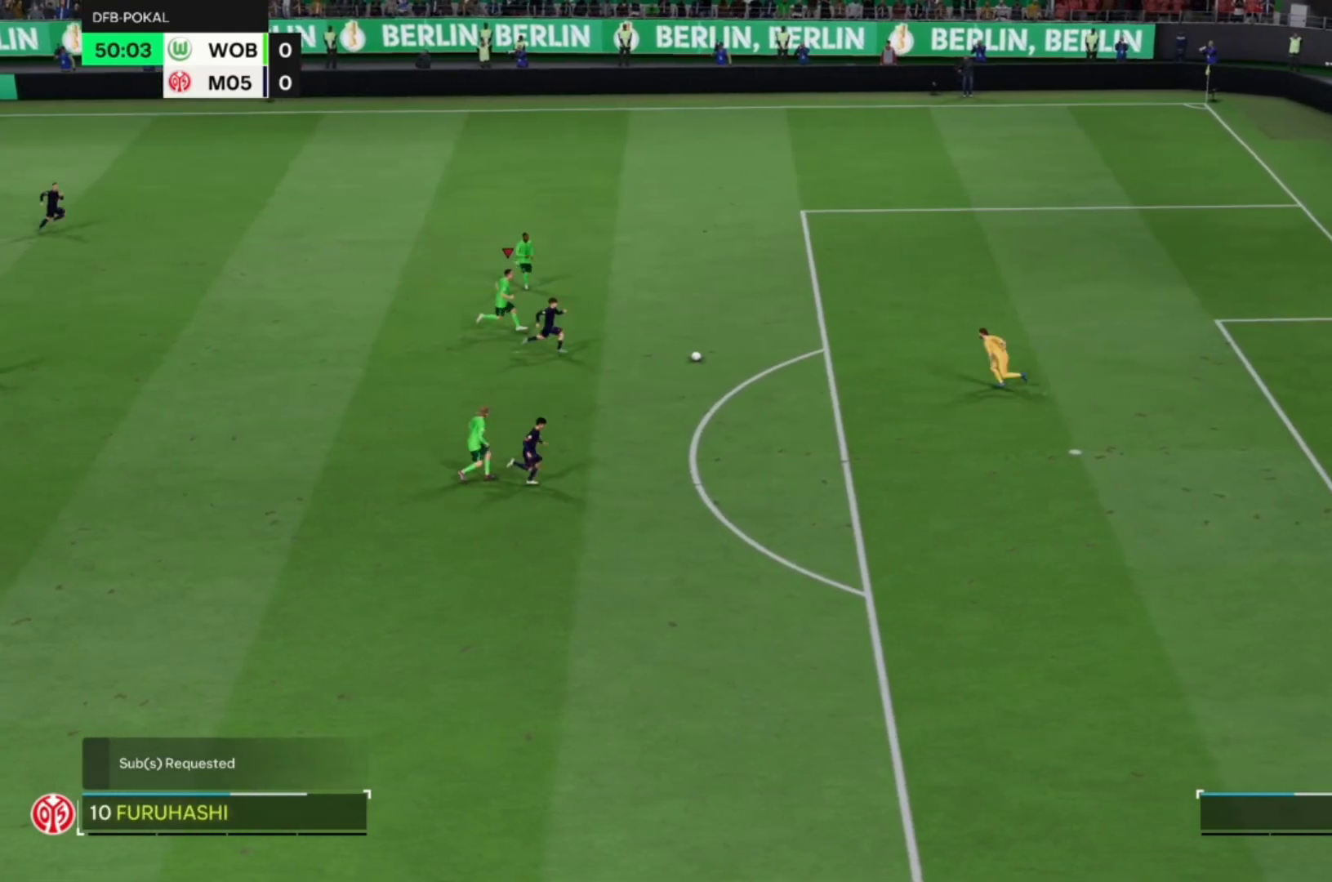
{"dt_ms": 500, "buttons": ["TRIANGLE", "R1", "R2"], "left_stick": "center", "events": [[200, "R2", "down"]]}
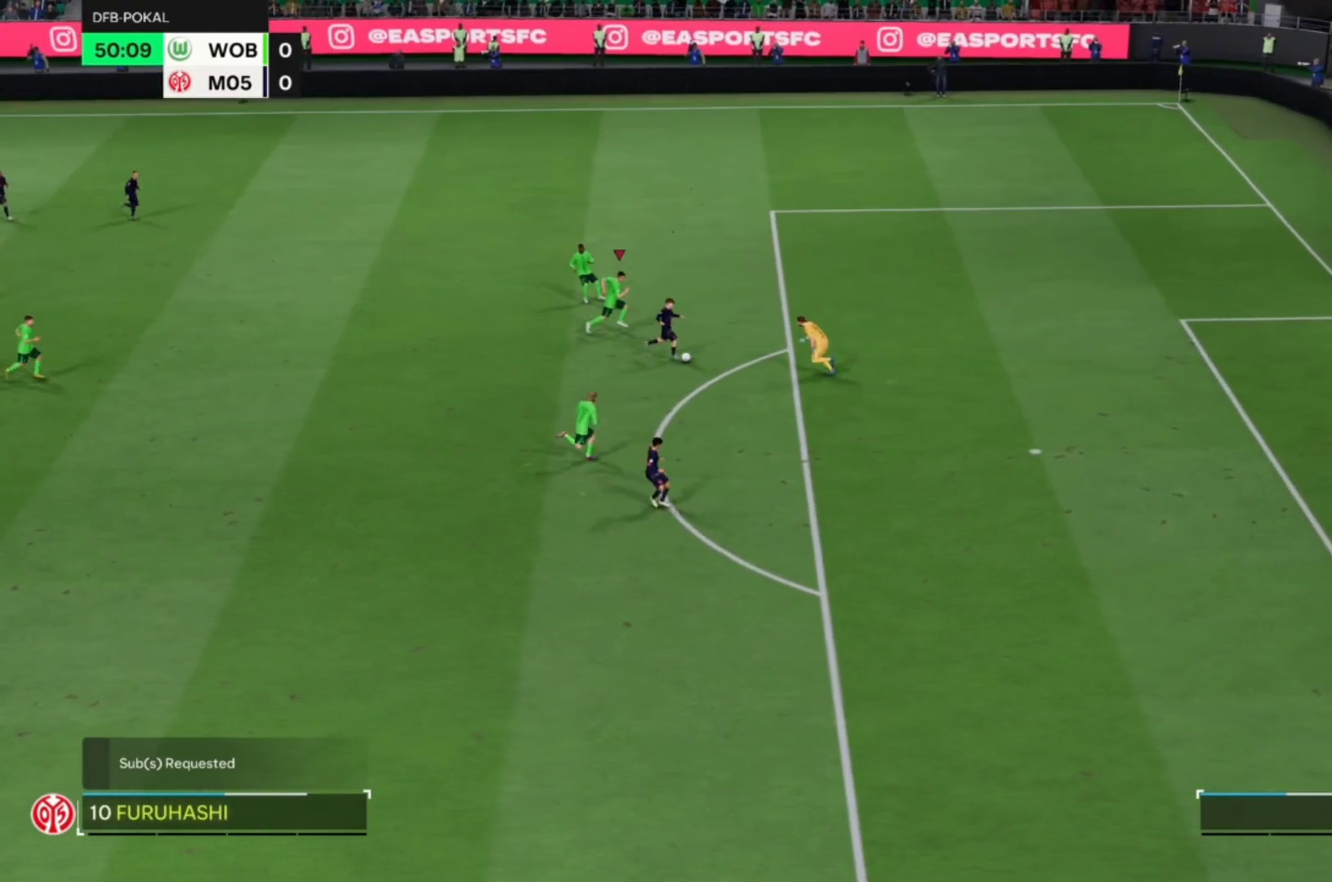
{"dt_ms": 1000, "buttons": [], "left_stick": "up"}
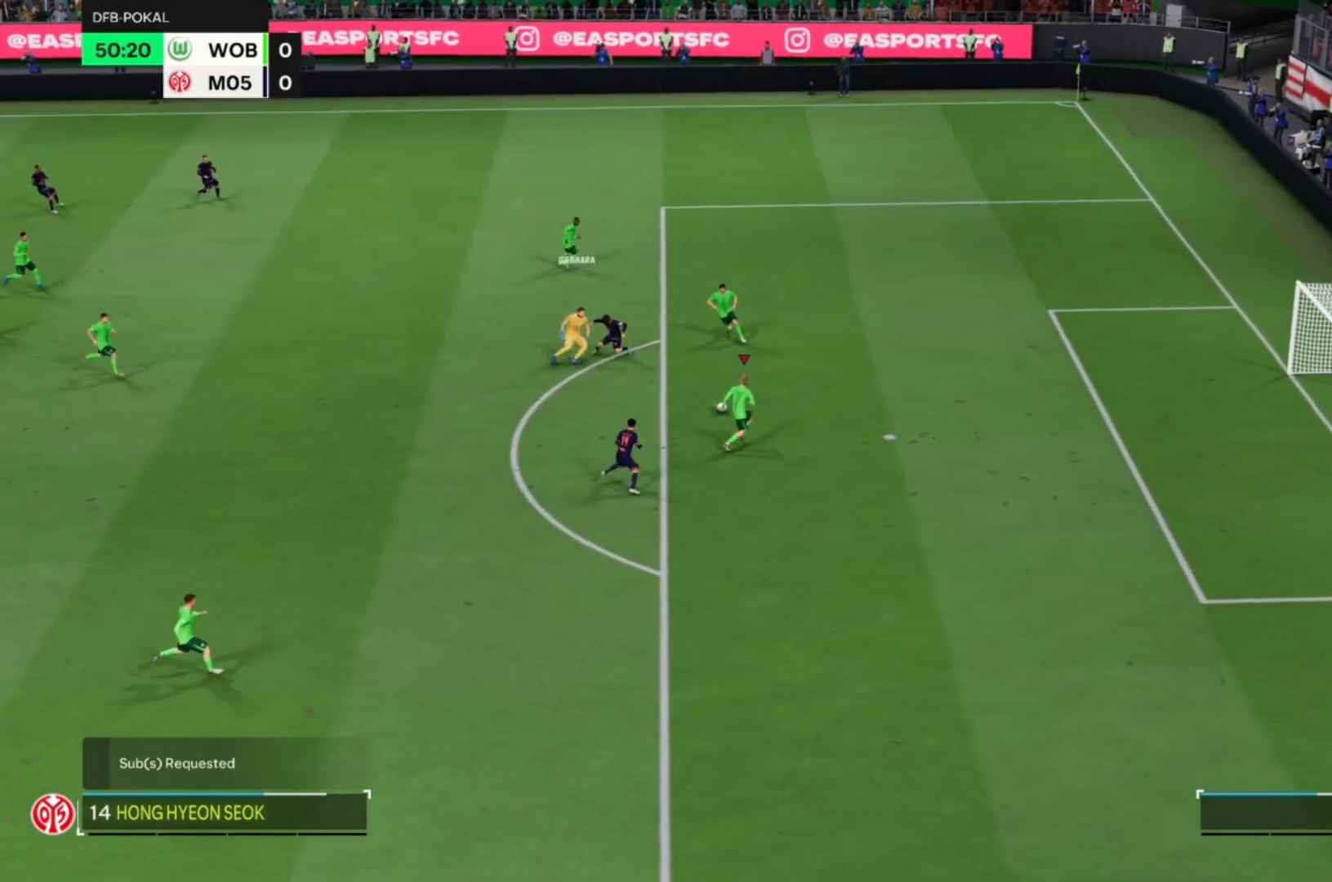
{"dt_ms": 500, "buttons": [], "left_stick": "up", "events": [[167, "CROSS", "down"], [333, "CROSS", "up"]]}
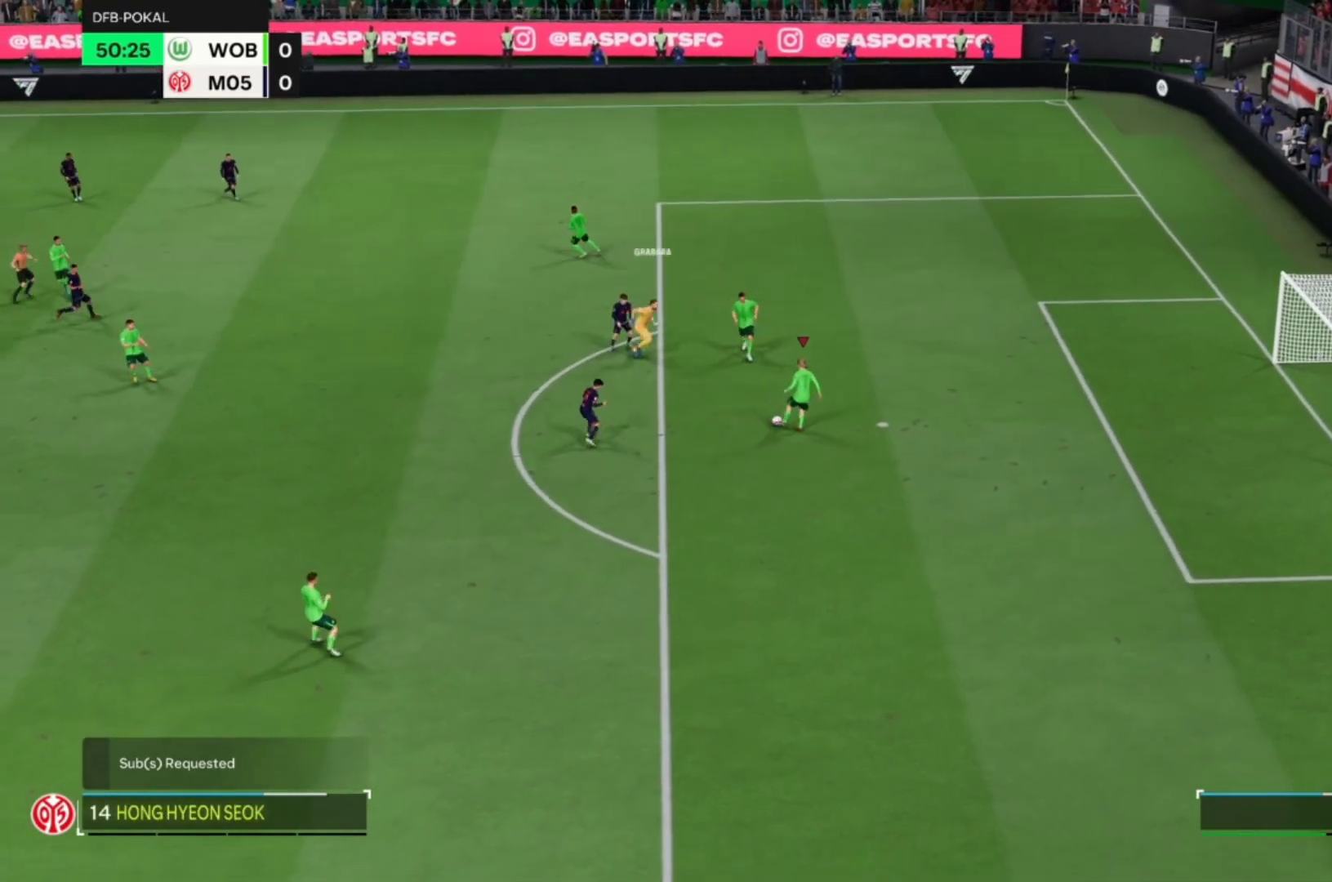
{"dt_ms": 500, "buttons": [], "left_stick": "up", "events": []}
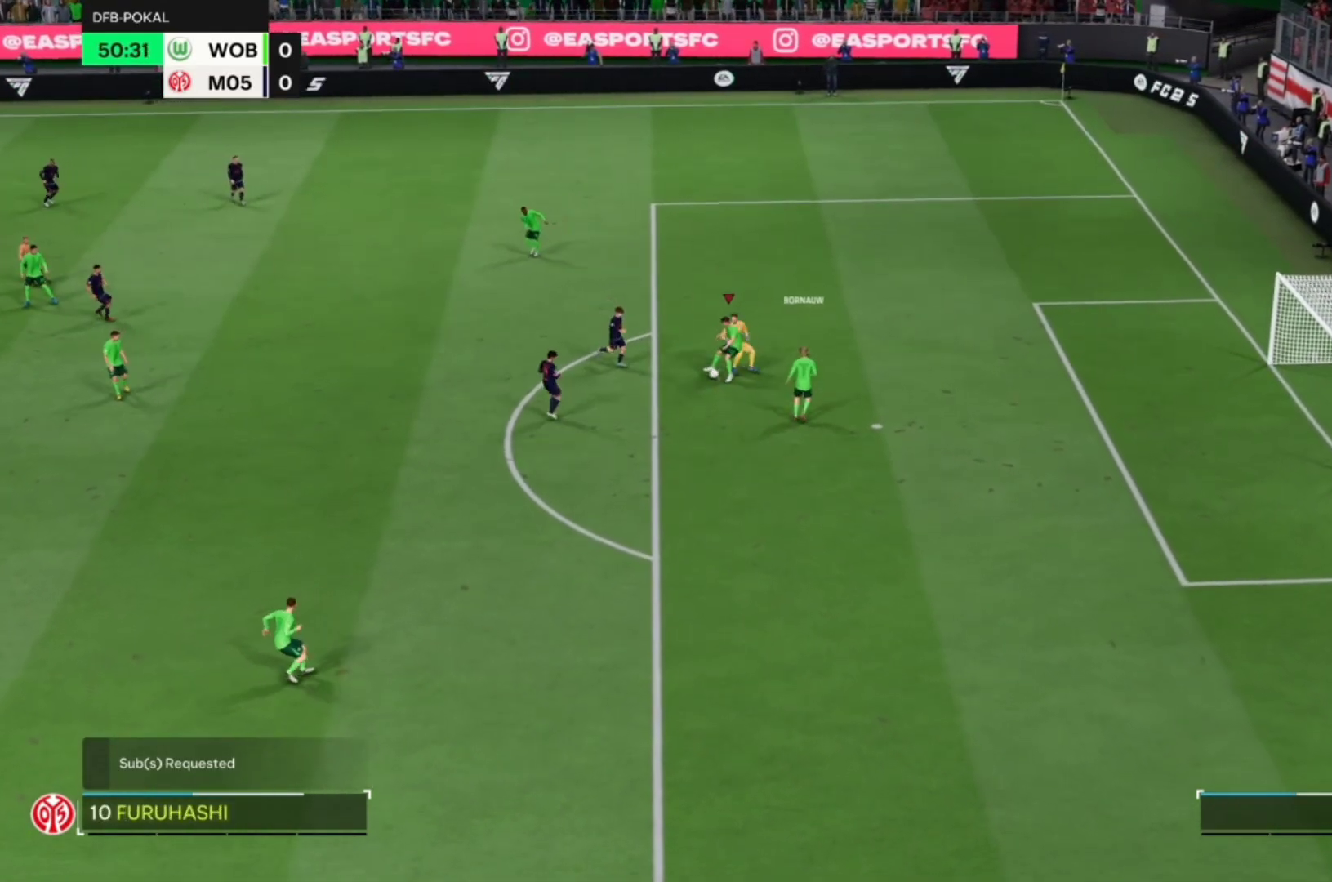
{"dt_ms": 500, "buttons": [], "left_stick": "up", "events": [[333, "CROSS", "down"], [467, "CROSS", "up"]]}
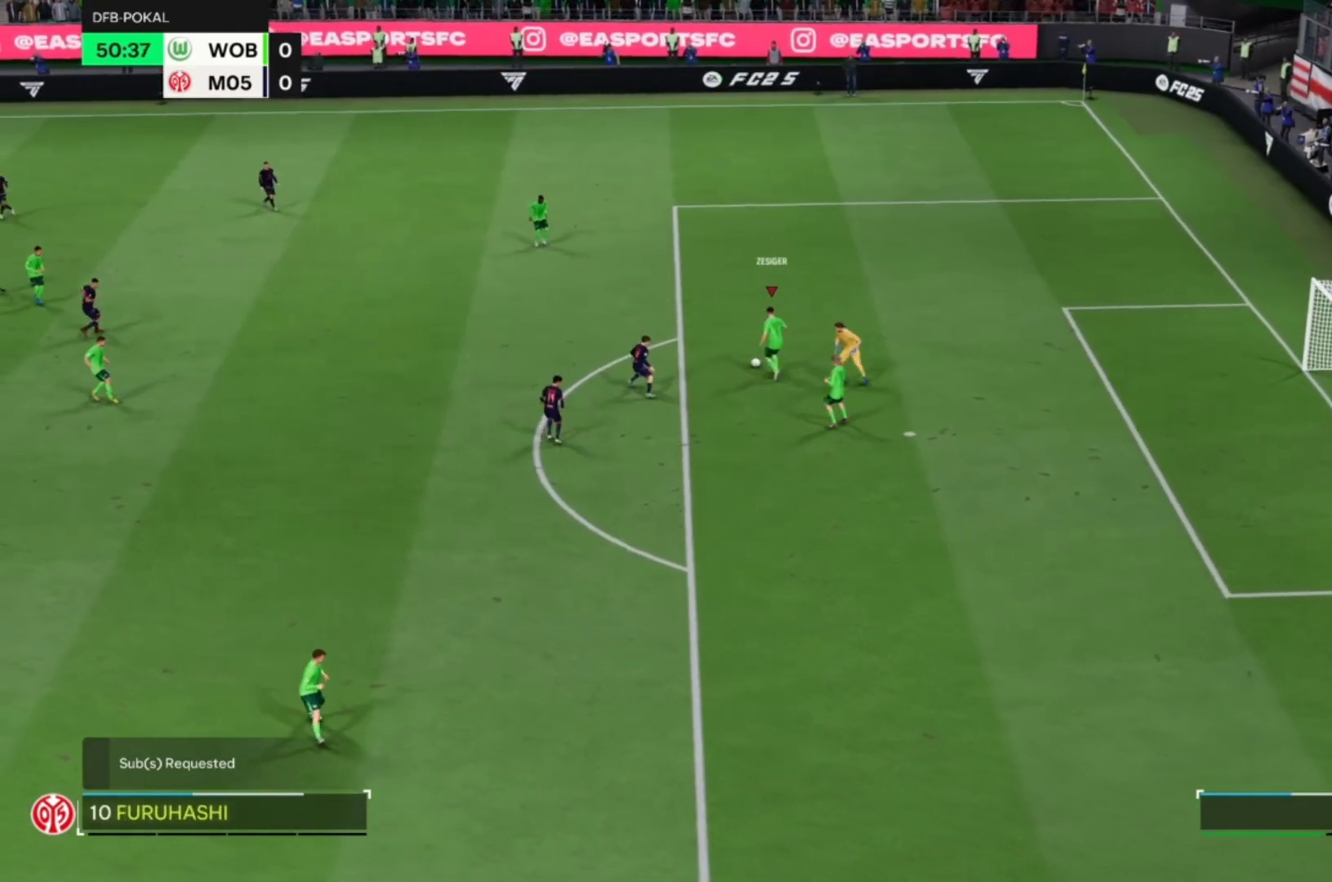
{"dt_ms": 500, "buttons": [], "left_stick": "up-left", "events": [[400, "left_stick", "up-left"]]}